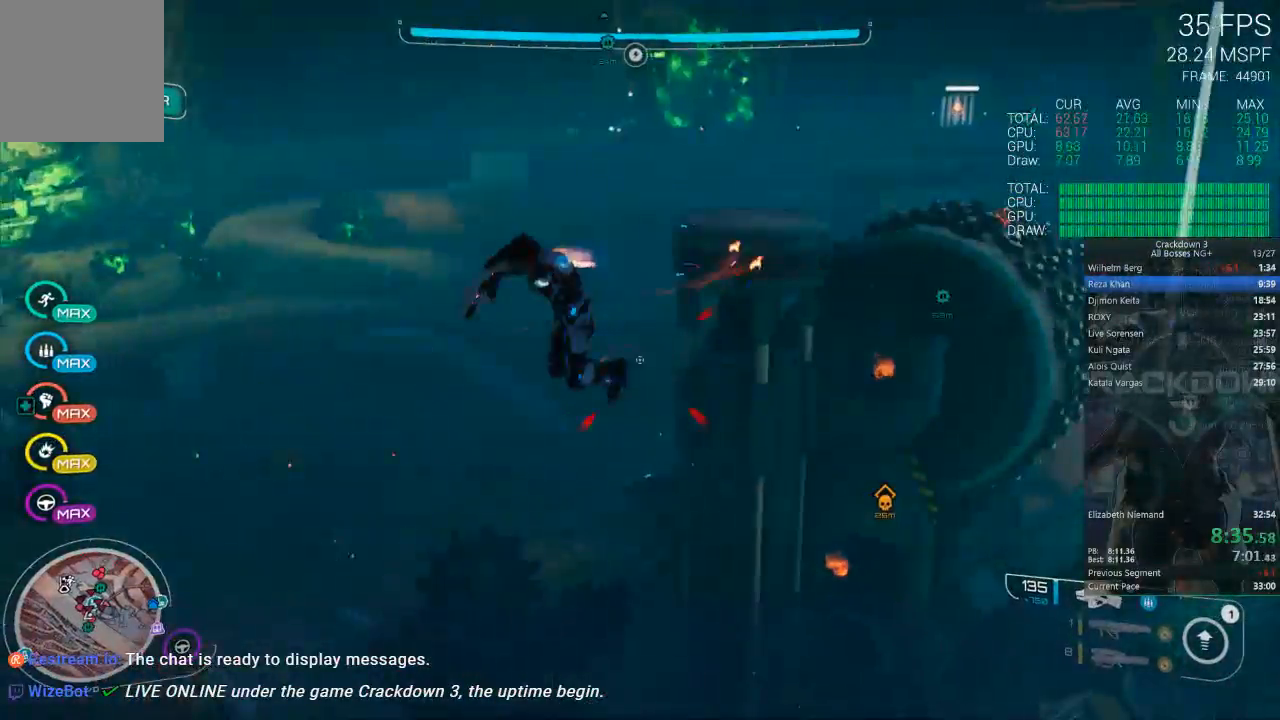
Gameplay with a controller (Xbox layout); each line is a JSON object with the inputs held at the frame after it (dt_ms = milliseconds from this image to that frame). "events" lists button and stick changes between this image and that frame as [ms after this image, input, new state], when the widget could be followed in between.
{"dt_ms": 500, "buttons": [], "left_stick": "left", "right_stick": "right", "events": [[217, "right_stick", "center"], [383, "right_stick", "right"]]}
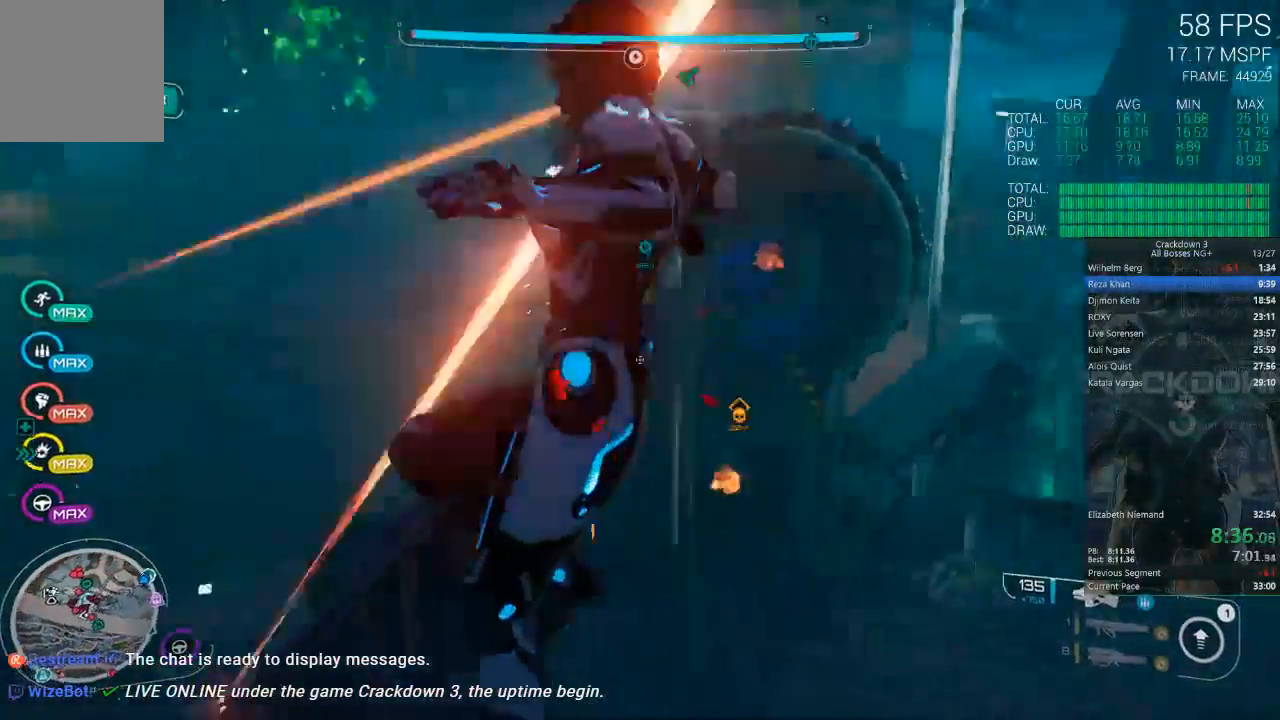
{"dt_ms": 500, "buttons": [], "left_stick": "up-left", "right_stick": "center", "events": [[67, "right_stick", "center"], [267, "right_stick", "up-right"], [283, "left_stick", "up-left"], [417, "right_stick", "center"]]}
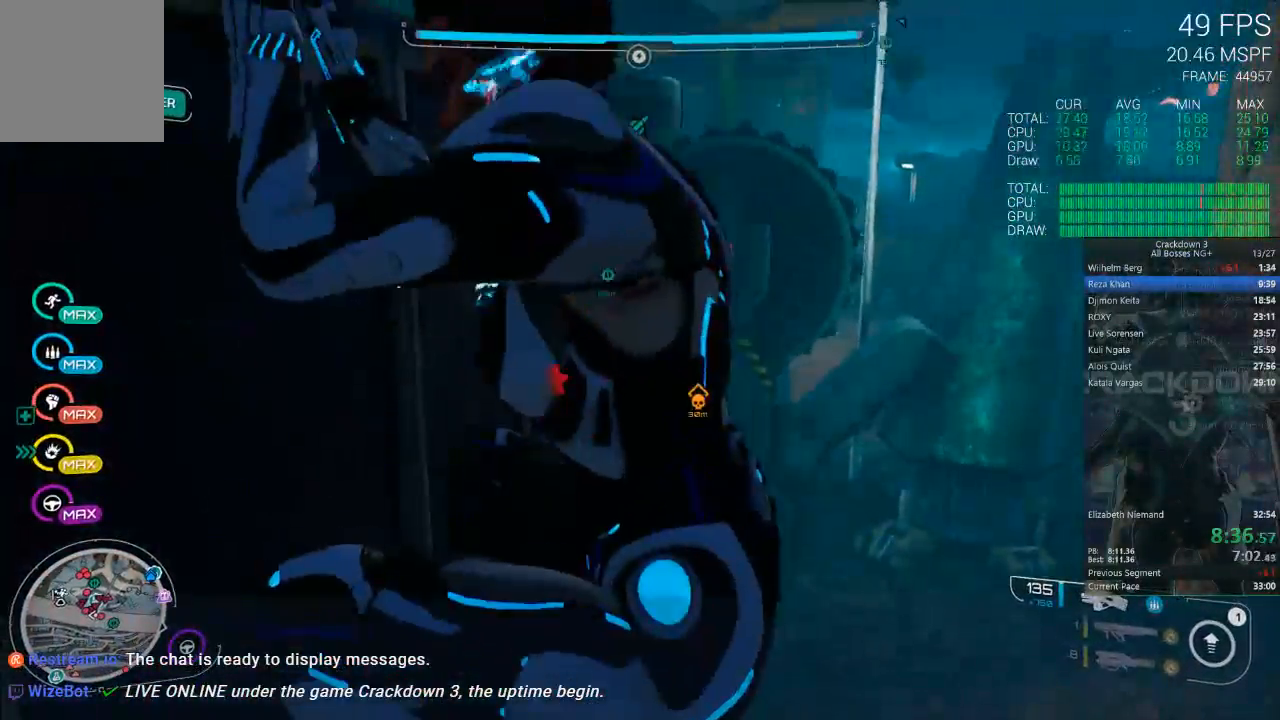
{"dt_ms": 500, "buttons": [], "left_stick": "up-left", "right_stick": "center", "events": [[17, "left_stick", "up"], [100, "A", "down"], [317, "A", "up"], [467, "left_stick", "up-left"]]}
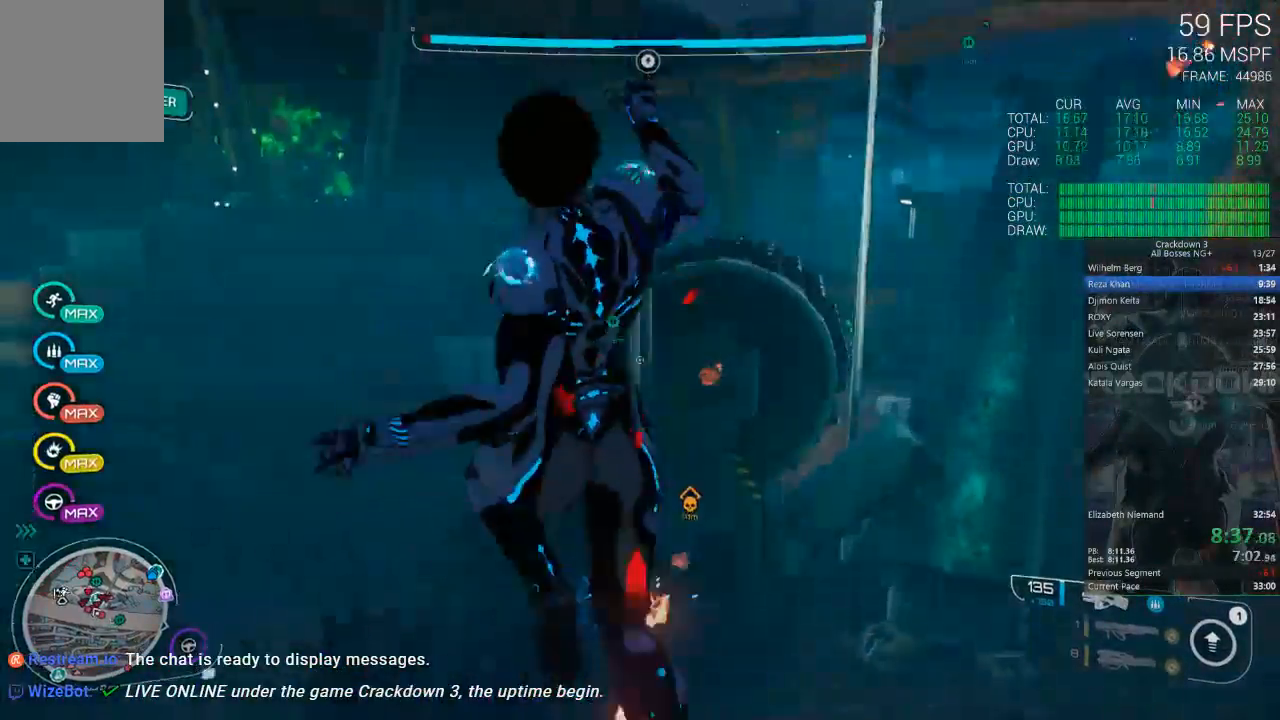
{"dt_ms": 500, "buttons": [], "left_stick": "up-left", "right_stick": "center", "events": [[33, "right_stick", "down"], [133, "left_stick", "left"], [367, "right_stick", "center"], [467, "left_stick", "up-left"]]}
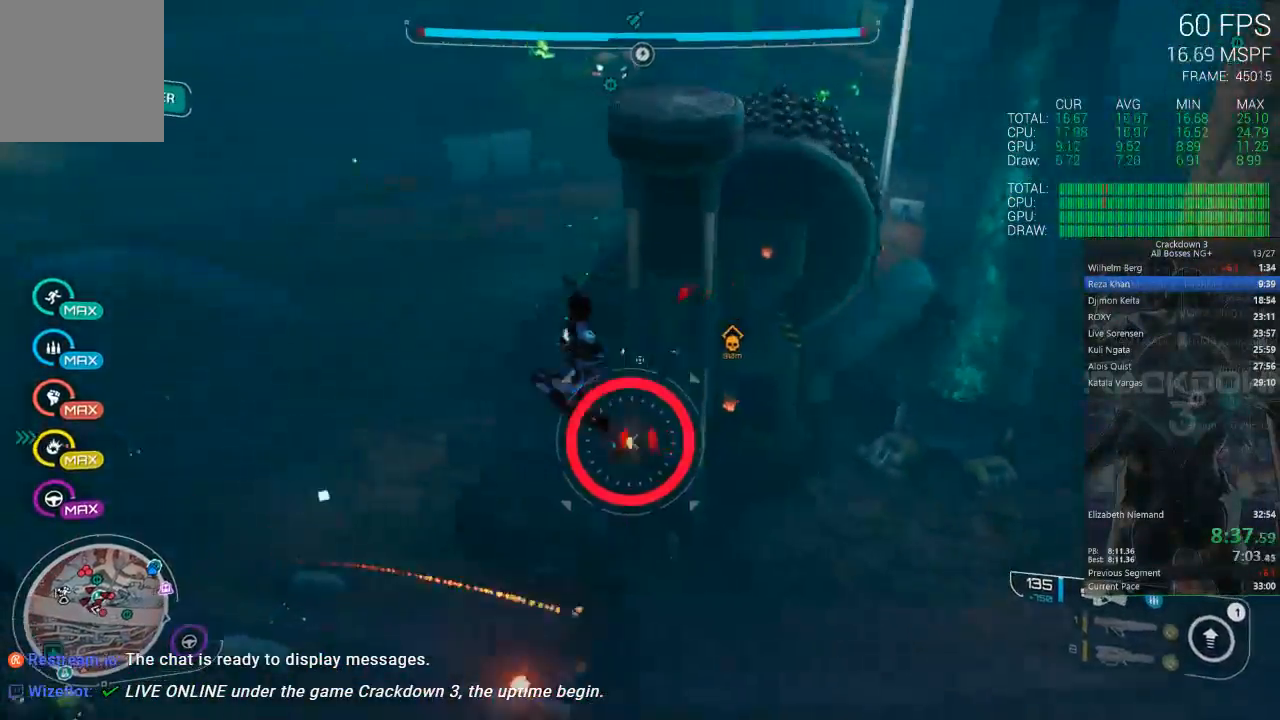
{"dt_ms": 500, "buttons": ["L2", "R2"], "left_stick": "up-right", "right_stick": "center", "events": [[117, "right_stick", "right"], [217, "L2", "down"], [217, "right_stick", "center"], [317, "R2", "down"], [317, "left_stick", "up"], [450, "left_stick", "up-right"]]}
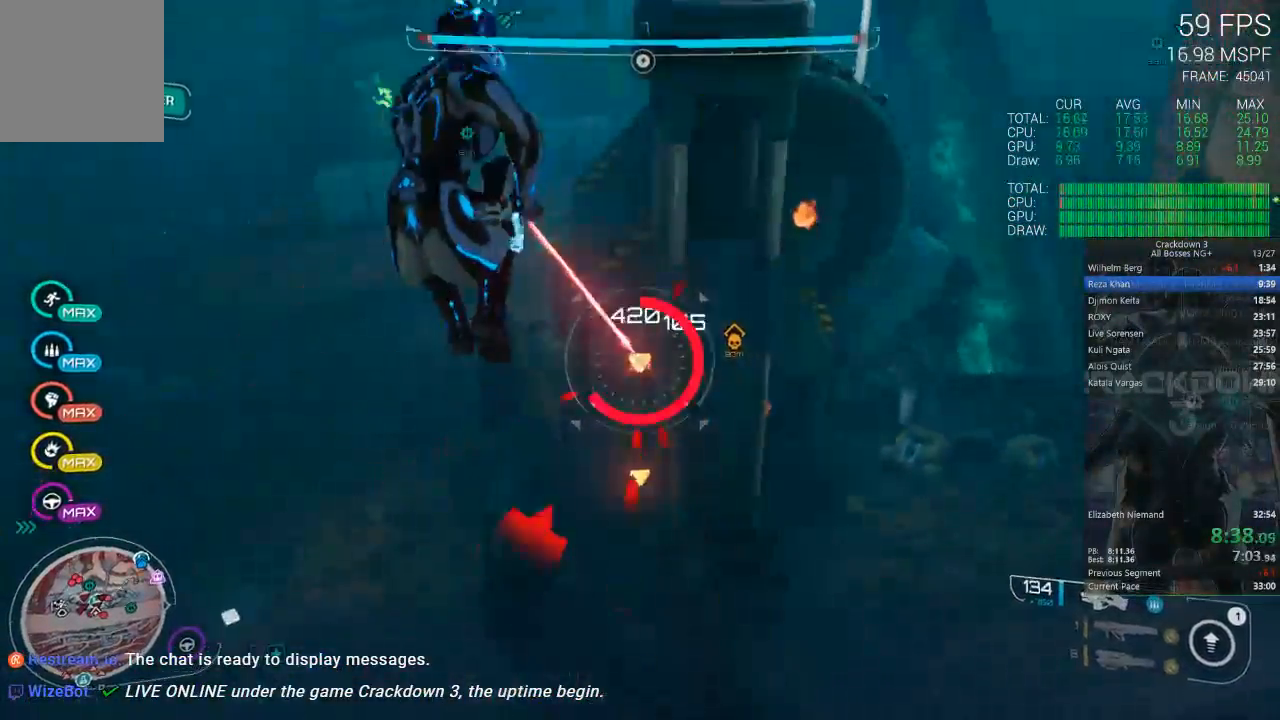
{"dt_ms": 500, "buttons": ["R2"], "left_stick": "right", "right_stick": "down", "events": [[50, "left_stick", "right"], [250, "A", "down"], [350, "L2", "up"], [383, "A", "up"], [483, "right_stick", "down"]]}
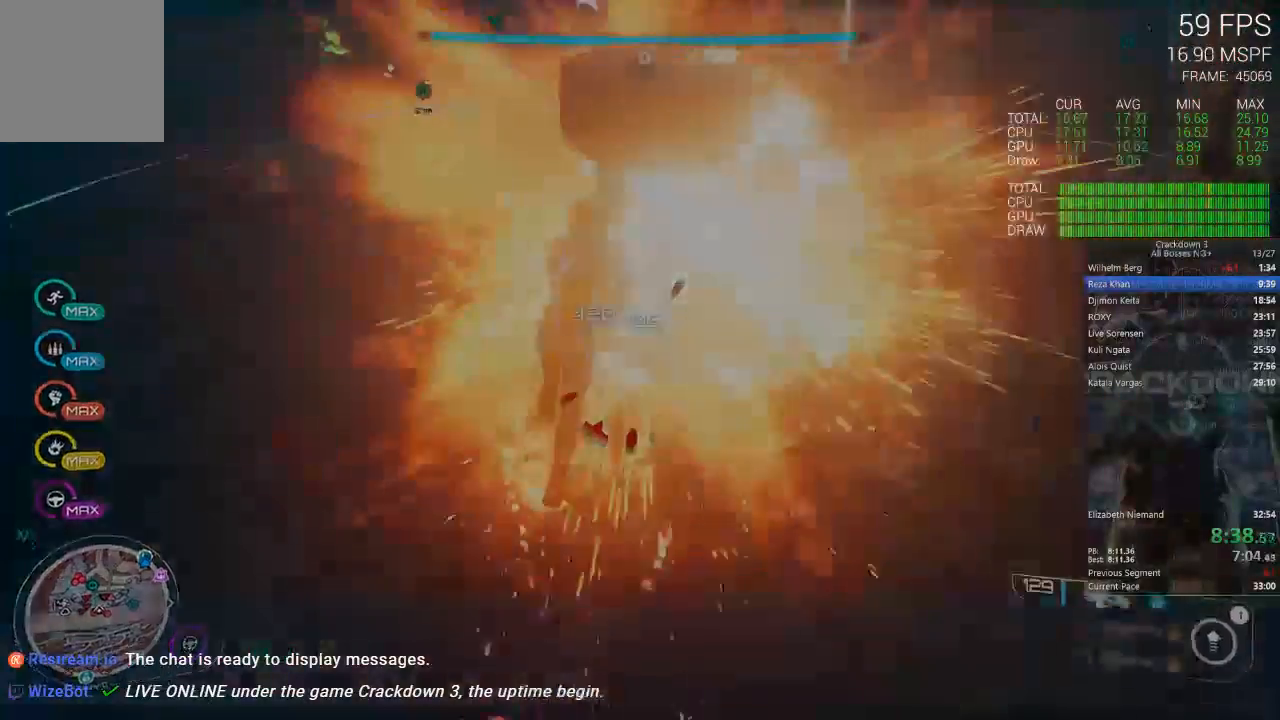
{"dt_ms": 500, "buttons": [], "left_stick": "up-right", "right_stick": "center", "events": [[33, "left_stick", "up-right"], [117, "right_stick", "center"], [233, "R2", "up"], [250, "left_stick", "up"], [267, "L3", "down"], [450, "L3", "up"], [483, "left_stick", "up-right"]]}
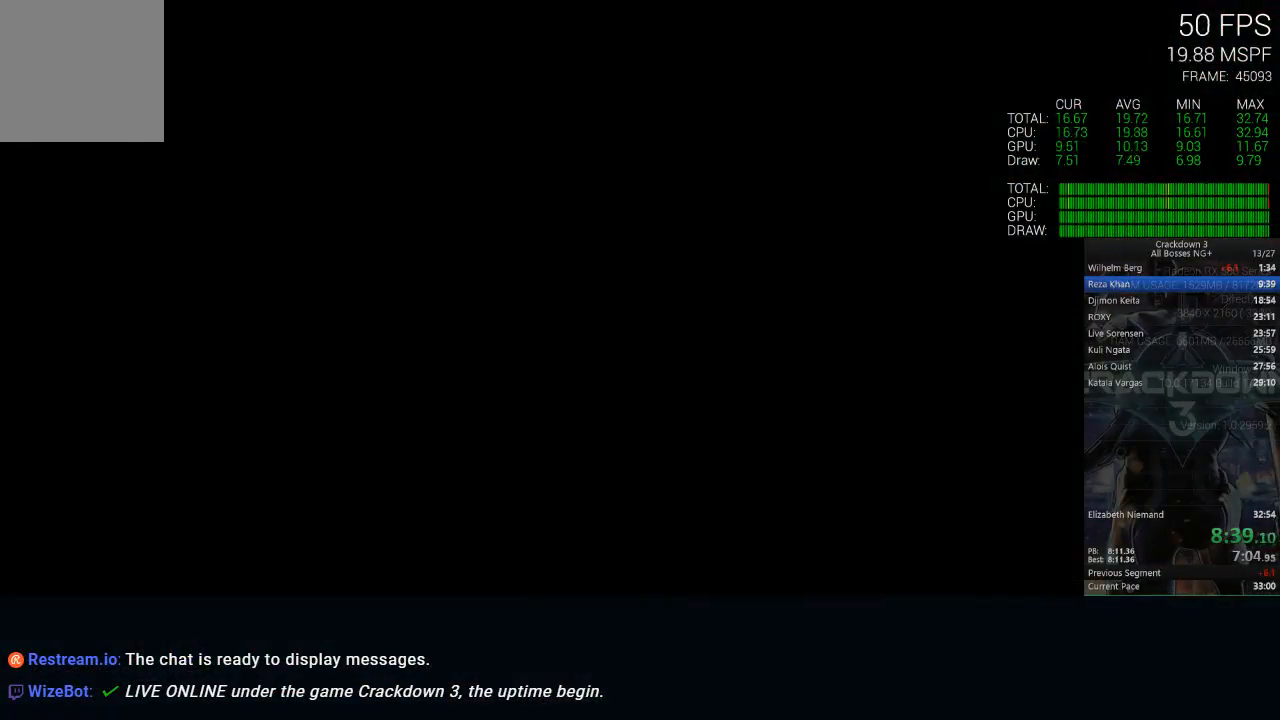
{"dt_ms": 500, "buttons": [], "left_stick": "center", "right_stick": "center", "events": [[283, "left_stick", "center"]]}
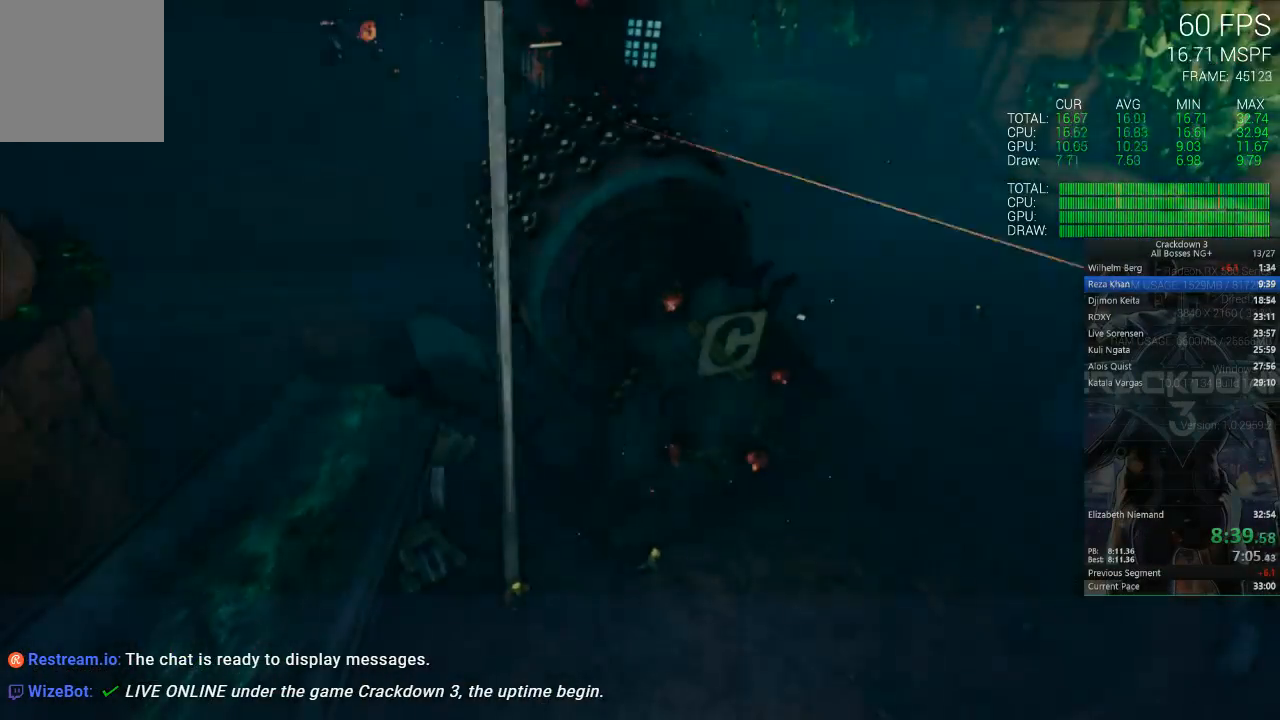
{"dt_ms": 500, "buttons": [], "left_stick": "center", "right_stick": "center", "events": []}
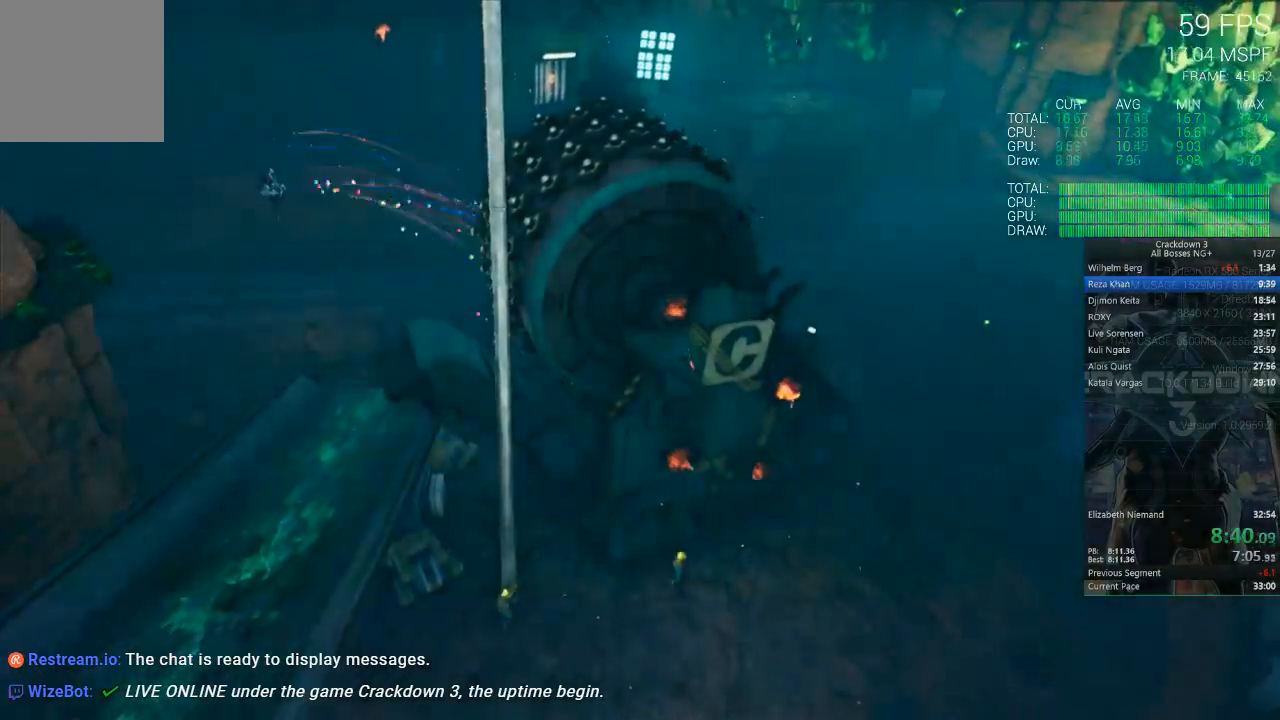
{"dt_ms": 500, "buttons": ["X"], "left_stick": "center", "right_stick": "center", "events": [[100, "X", "down"]]}
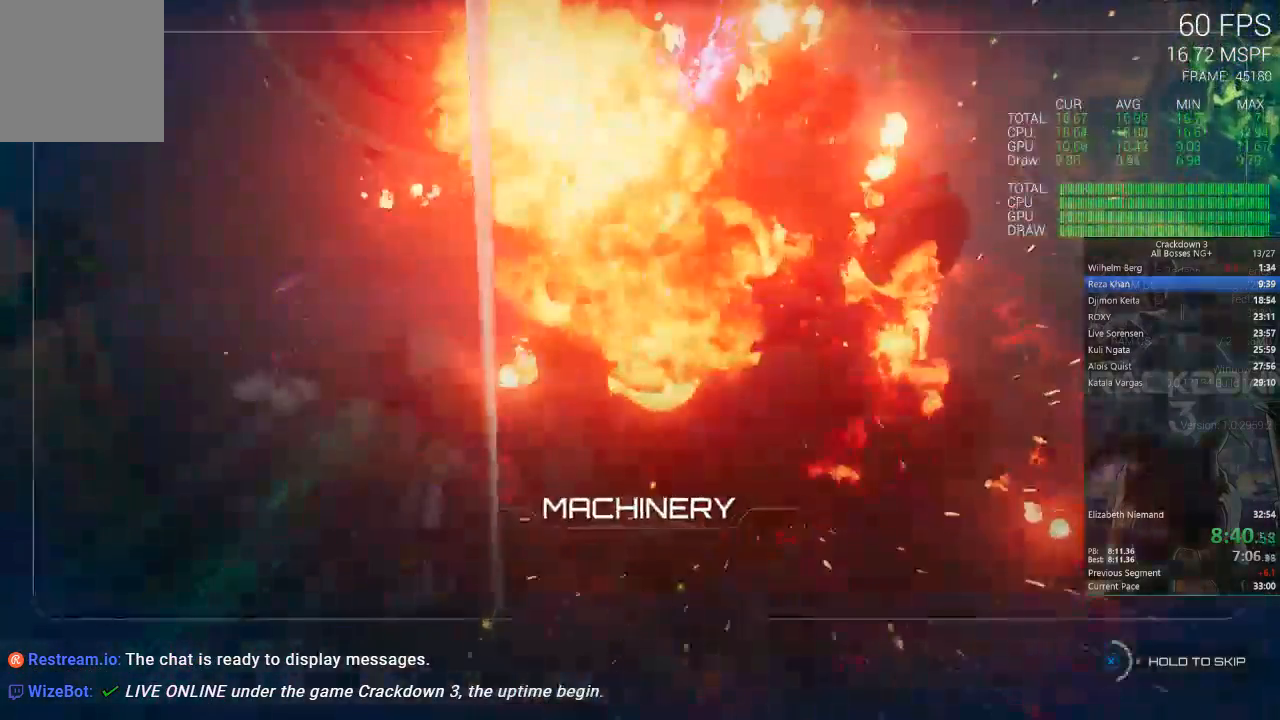
{"dt_ms": 500, "buttons": ["X"], "left_stick": "center", "right_stick": "center", "events": []}
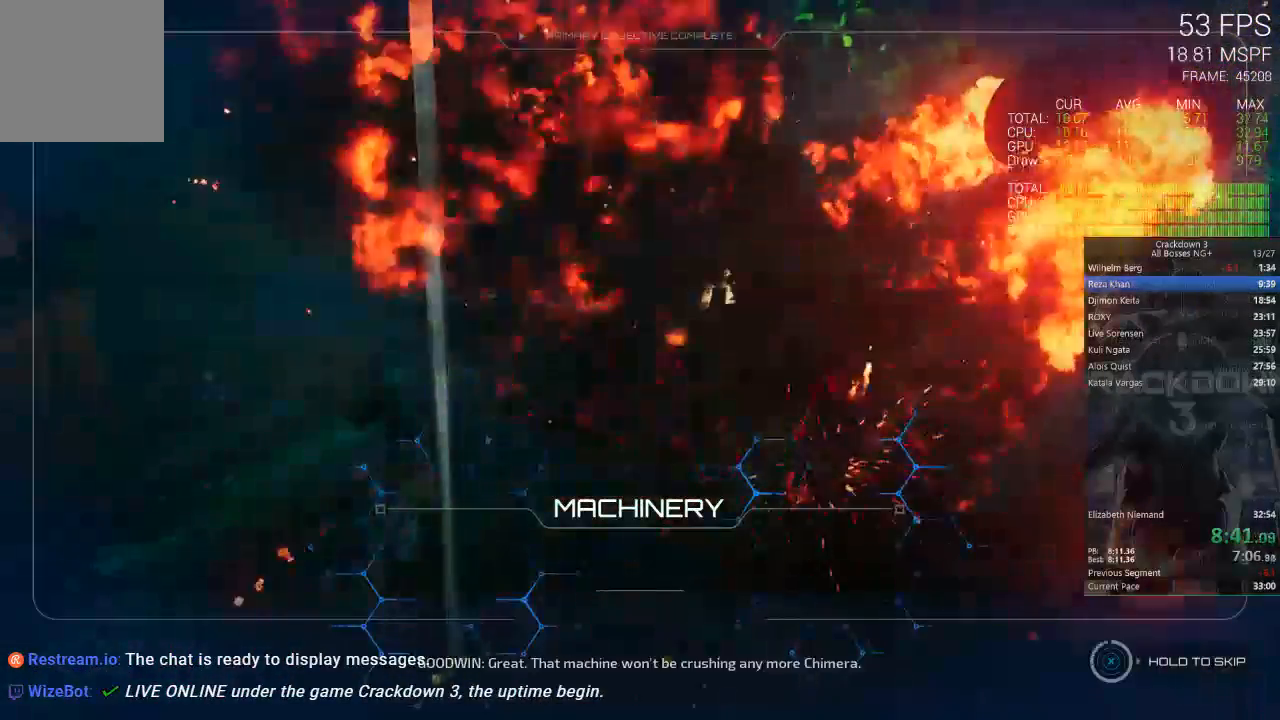
{"dt_ms": 500, "buttons": ["X"], "left_stick": "center", "right_stick": "center", "events": []}
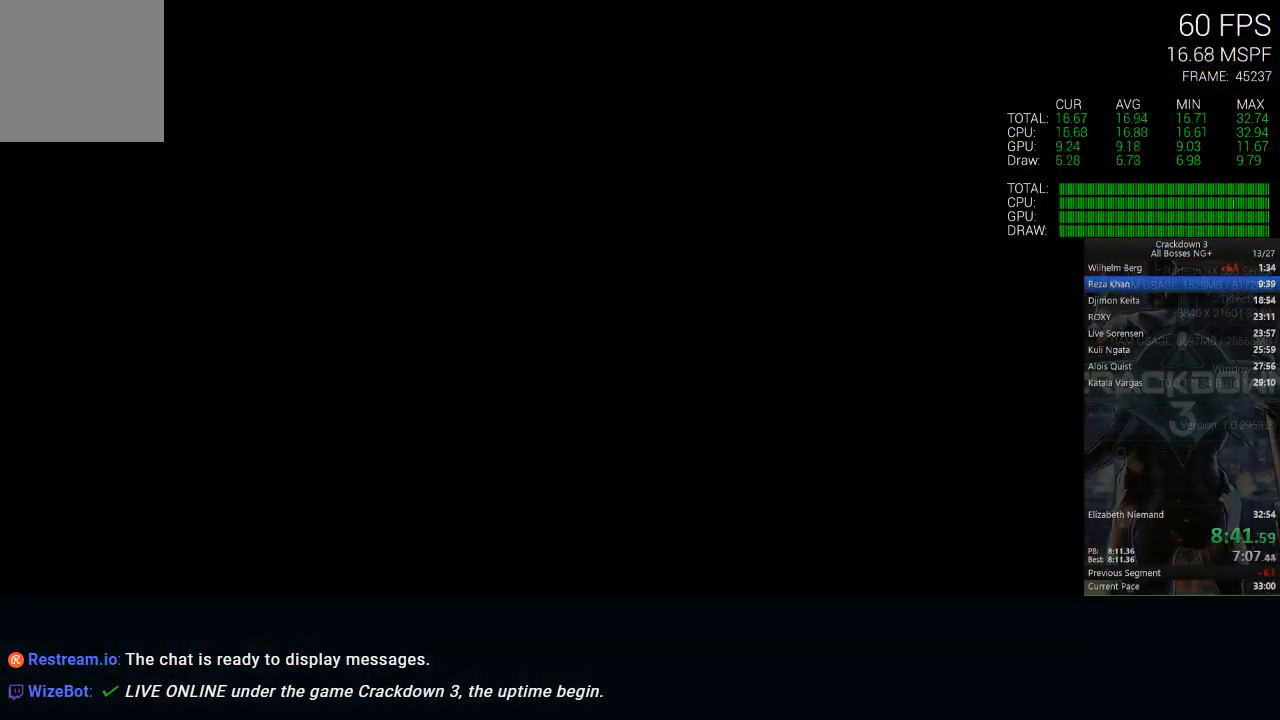
{"dt_ms": 1000, "buttons": [], "left_stick": "up", "right_stick": "up", "events": [[33, "X", "up"], [233, "right_stick", "up-right"], [467, "left_stick", "up"], [467, "right_stick", "center"], [550, "left_stick", "center"], [750, "left_stick", "up"], [750, "right_stick", "up"]]}
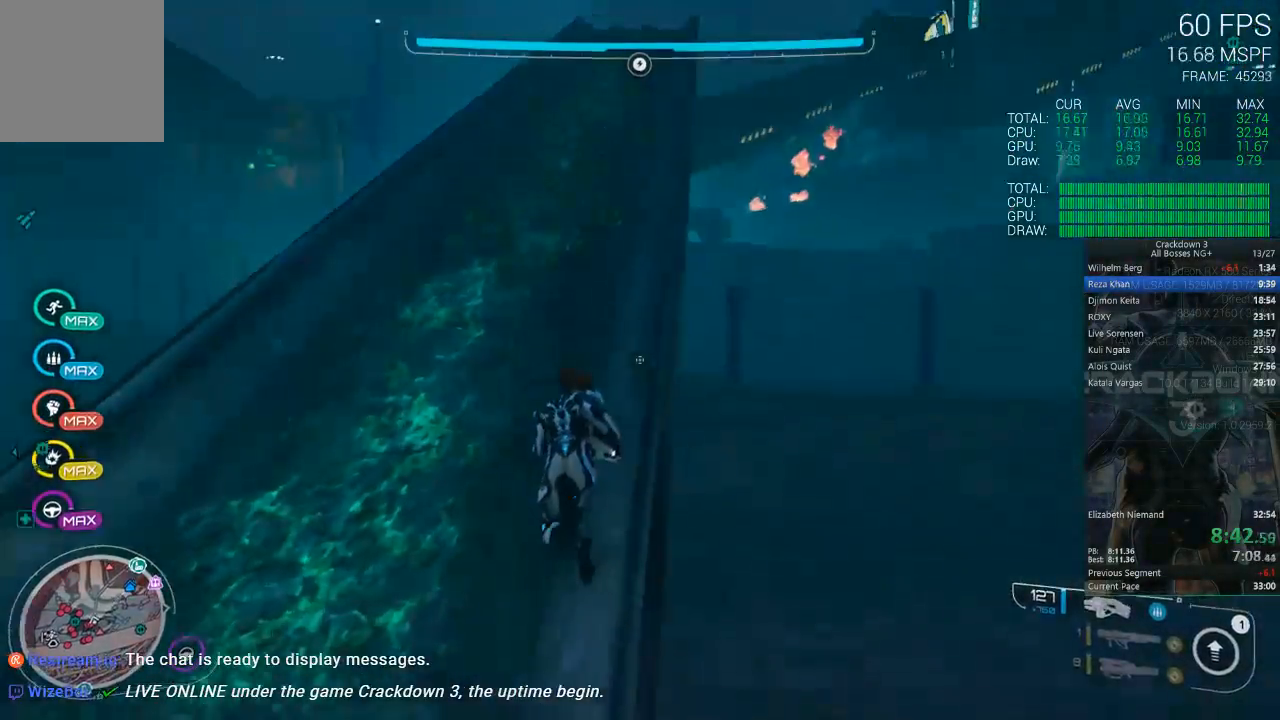
{"dt_ms": 500, "buttons": [], "left_stick": "up", "right_stick": "center", "events": [[50, "right_stick", "center"], [250, "right_stick", "up-right"], [483, "right_stick", "center"]]}
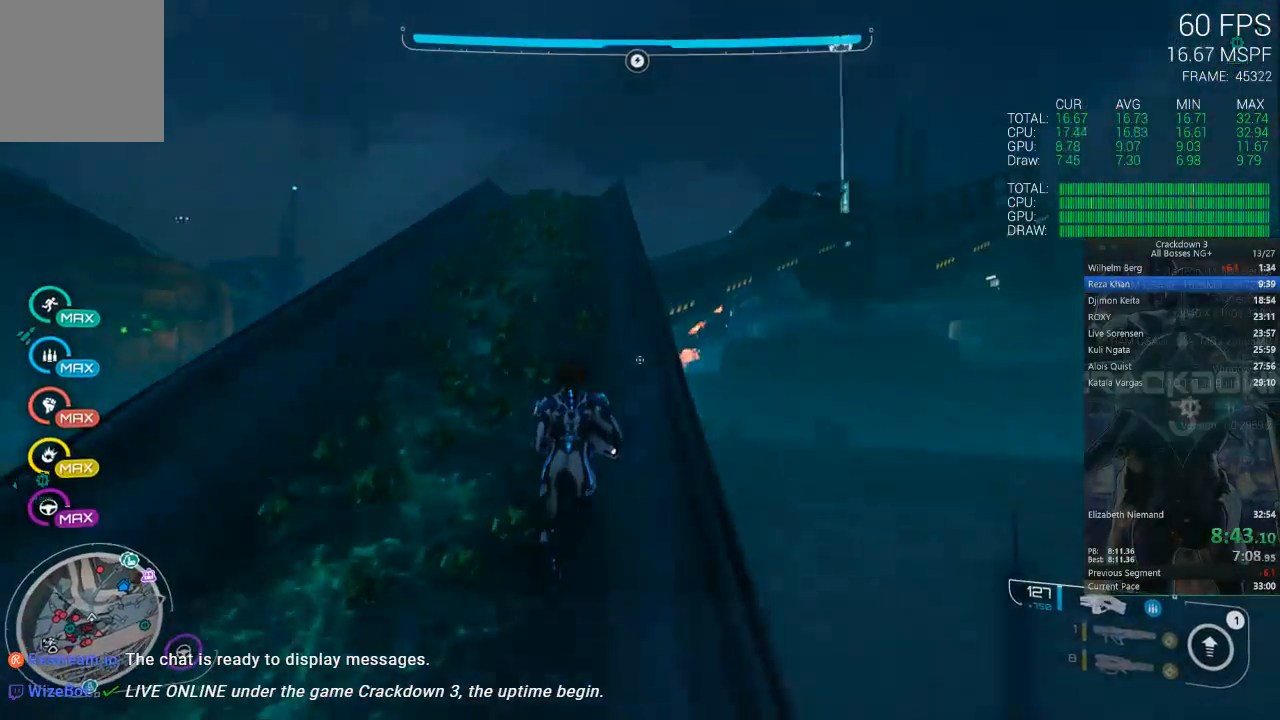
{"dt_ms": 500, "buttons": [], "left_stick": "up", "right_stick": "center", "events": [[133, "left_stick", "up-left"], [300, "right_stick", "down"], [383, "left_stick", "up"], [417, "right_stick", "center"]]}
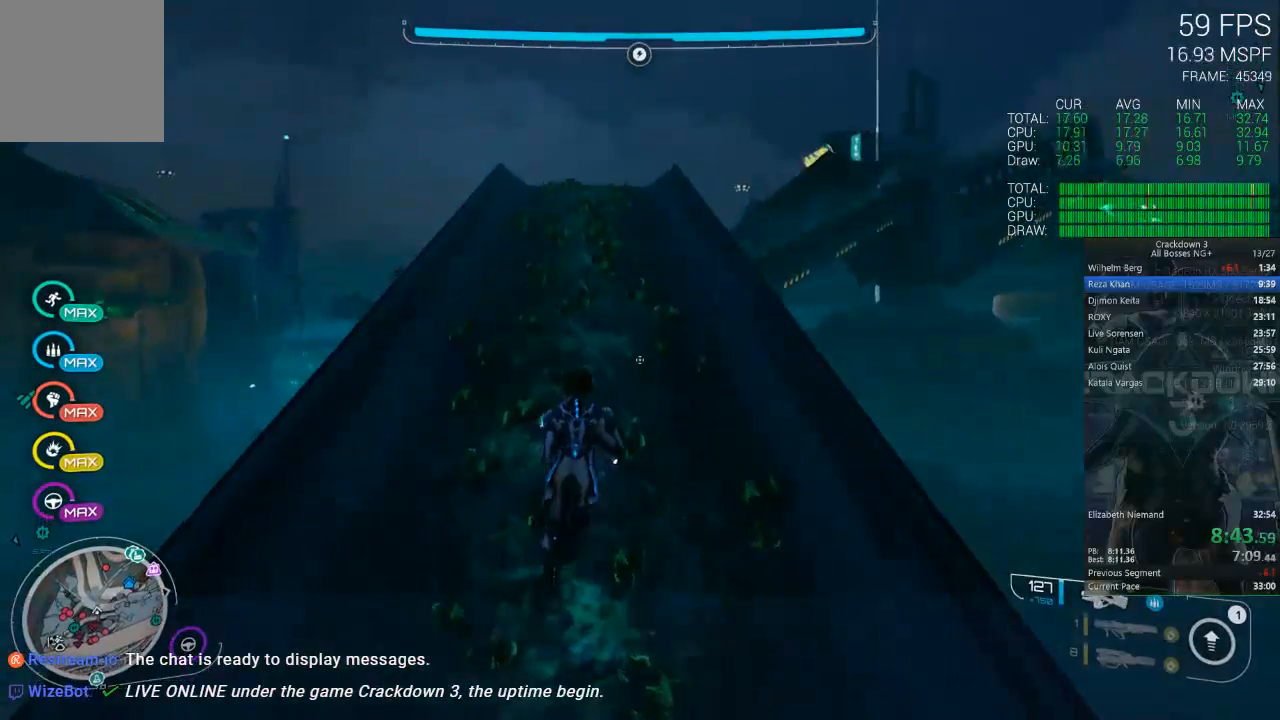
{"dt_ms": 500, "buttons": [], "left_stick": "up", "right_stick": "center", "events": [[17, "A", "down"], [67, "L3", "down"], [183, "A", "up"], [250, "L3", "up"]]}
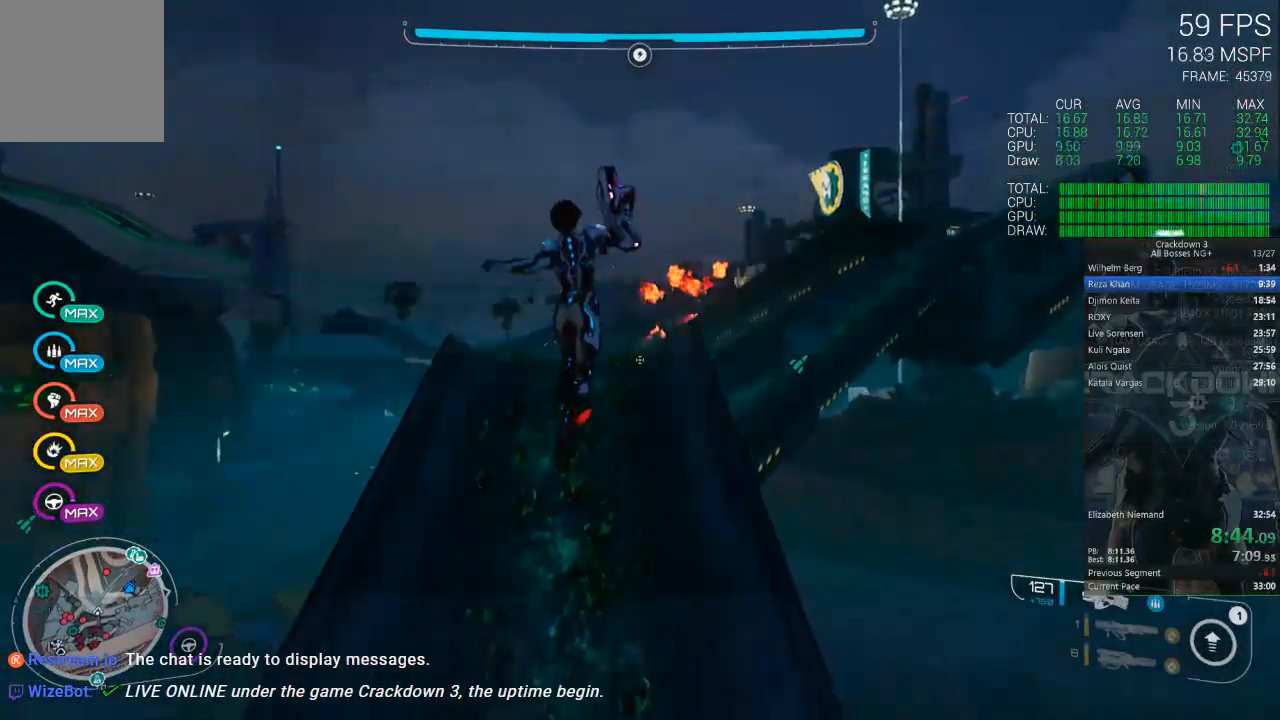
{"dt_ms": 500, "buttons": [], "left_stick": "up-right", "right_stick": "right", "events": [[83, "right_stick", "right"], [150, "left_stick", "up-left"], [233, "L3", "down"], [233, "right_stick", "center"], [400, "L3", "up"], [467, "left_stick", "up-right"], [467, "right_stick", "right"]]}
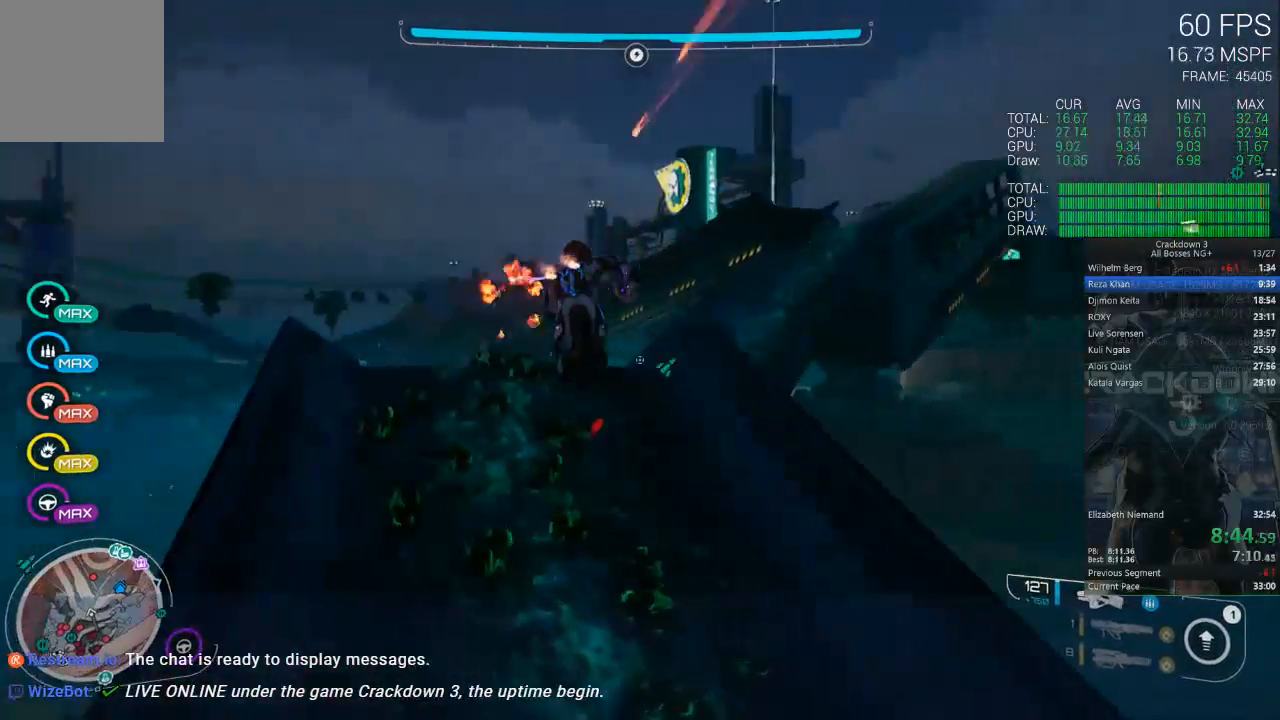
{"dt_ms": 500, "buttons": [], "left_stick": "up-left", "right_stick": "center", "events": [[233, "left_stick", "up-left"], [233, "right_stick", "center"]]}
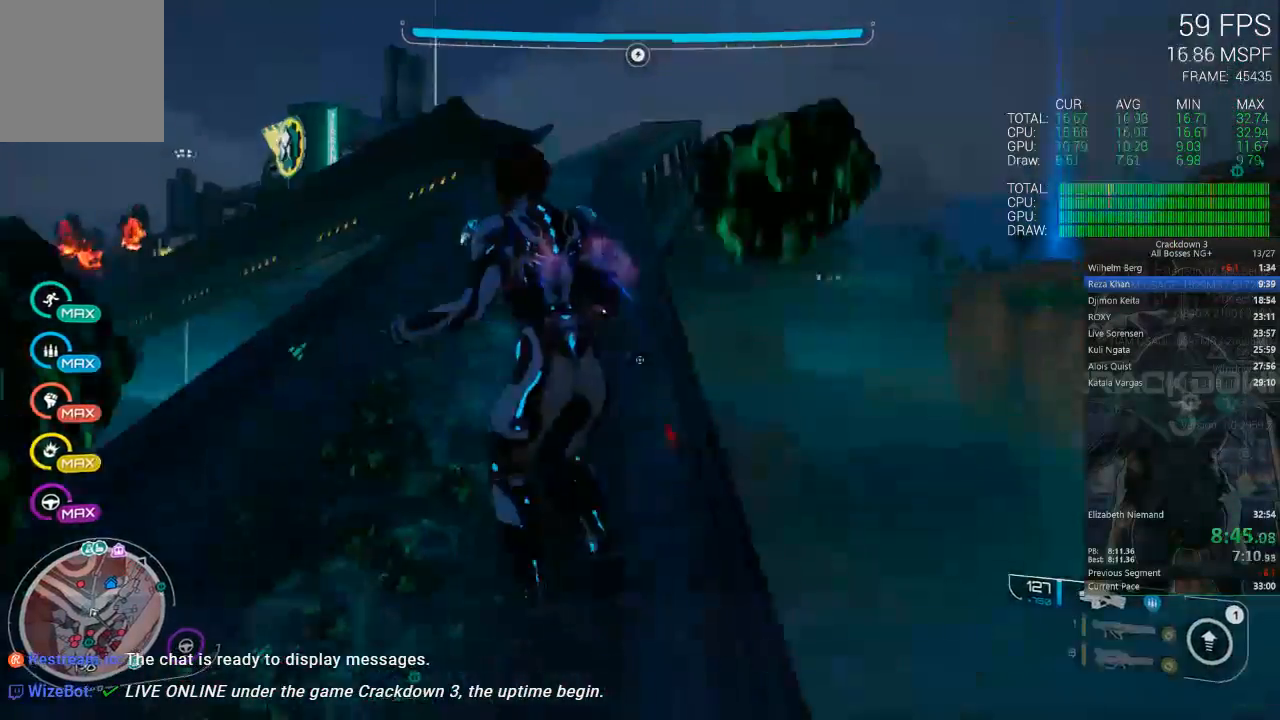
{"dt_ms": 500, "buttons": [], "left_stick": "up", "right_stick": "center", "events": [[167, "left_stick", "up"]]}
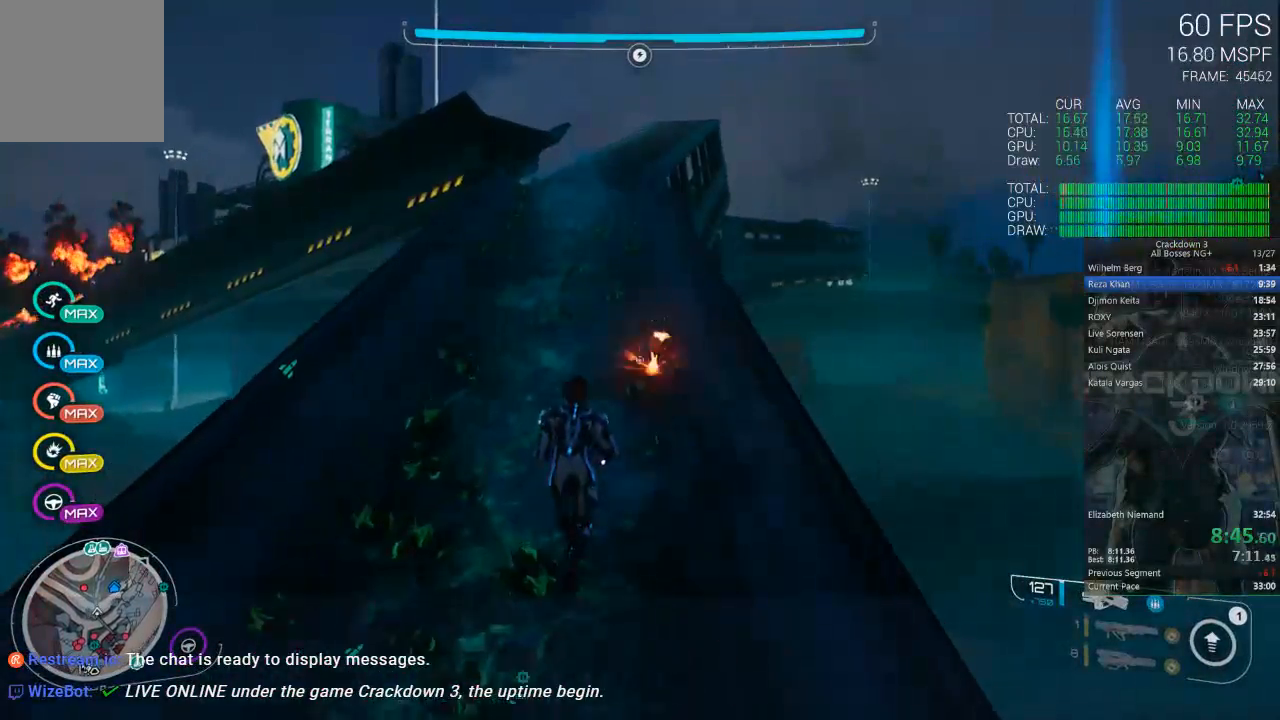
{"dt_ms": 500, "buttons": [], "left_stick": "up-left", "right_stick": "center", "events": [[17, "A", "down"], [117, "L3", "down"], [183, "A", "up"], [283, "L3", "up"], [350, "left_stick", "up-left"]]}
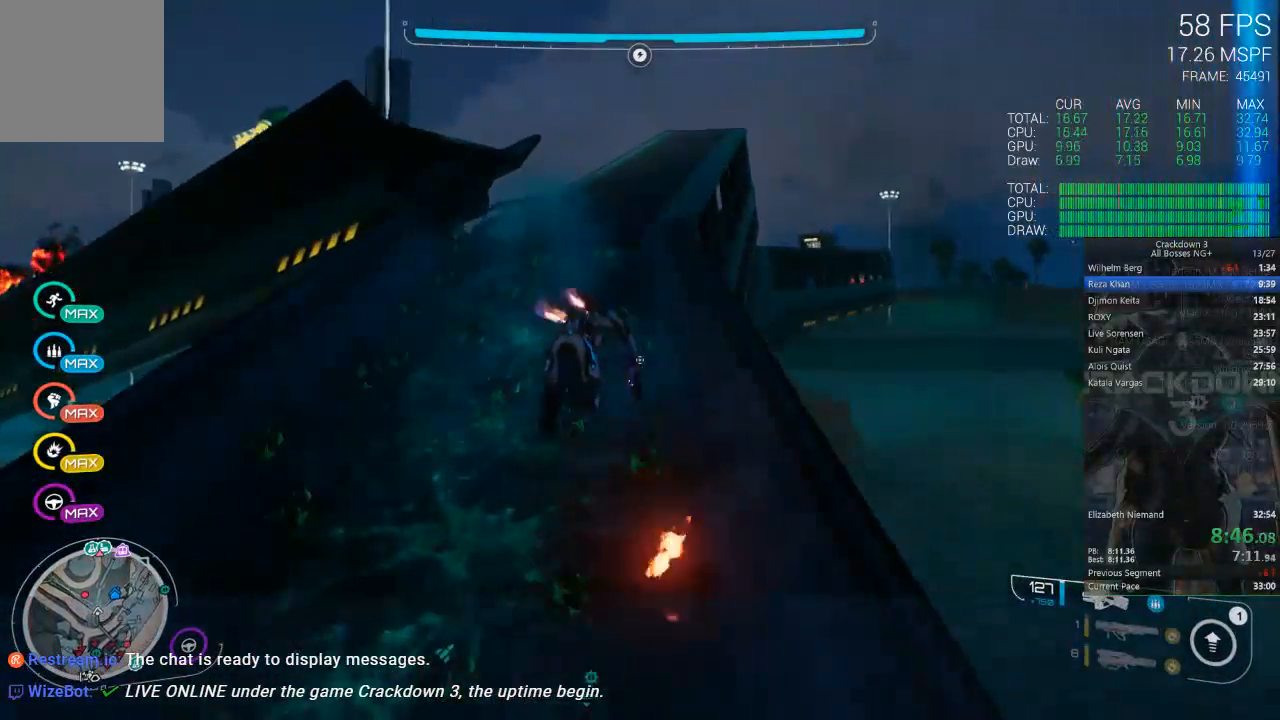
{"dt_ms": 500, "buttons": [], "left_stick": "up", "right_stick": "center", "events": [[150, "left_stick", "up"]]}
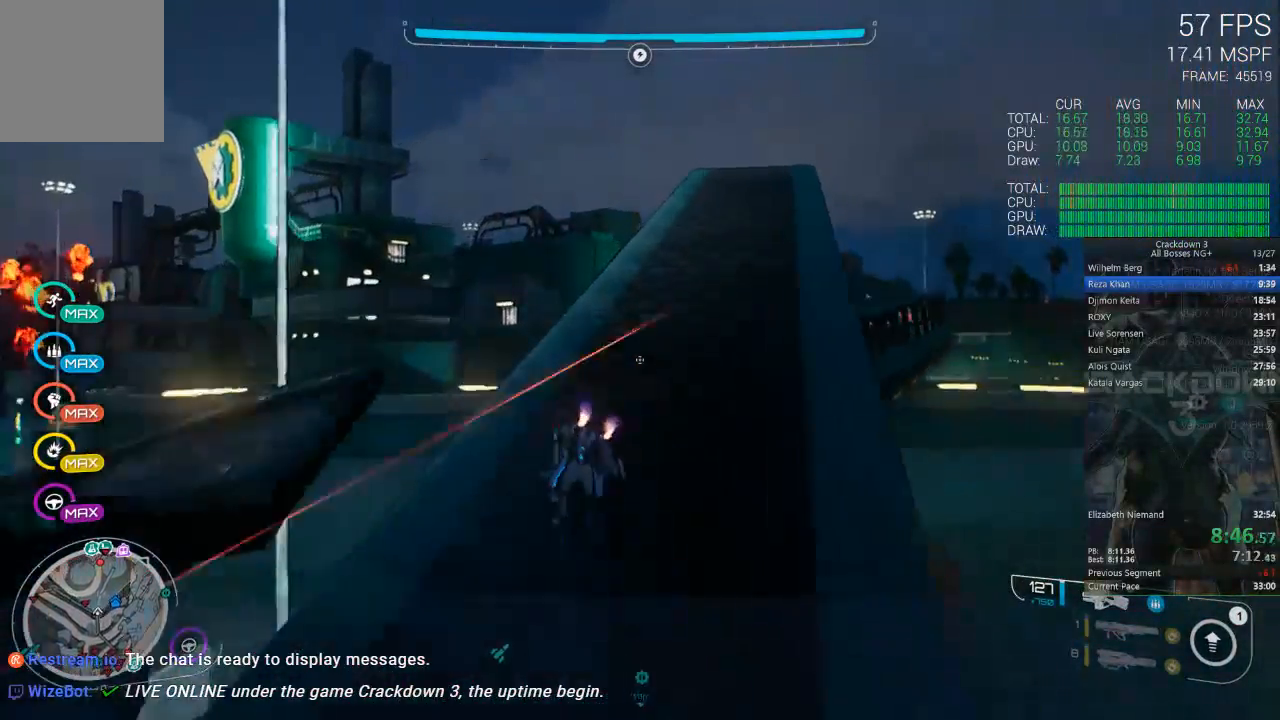
{"dt_ms": 500, "buttons": [], "left_stick": "up", "right_stick": "center", "events": [[83, "right_stick", "down-right"], [250, "right_stick", "center"], [400, "Y", "down"], [500, "Y", "up"]]}